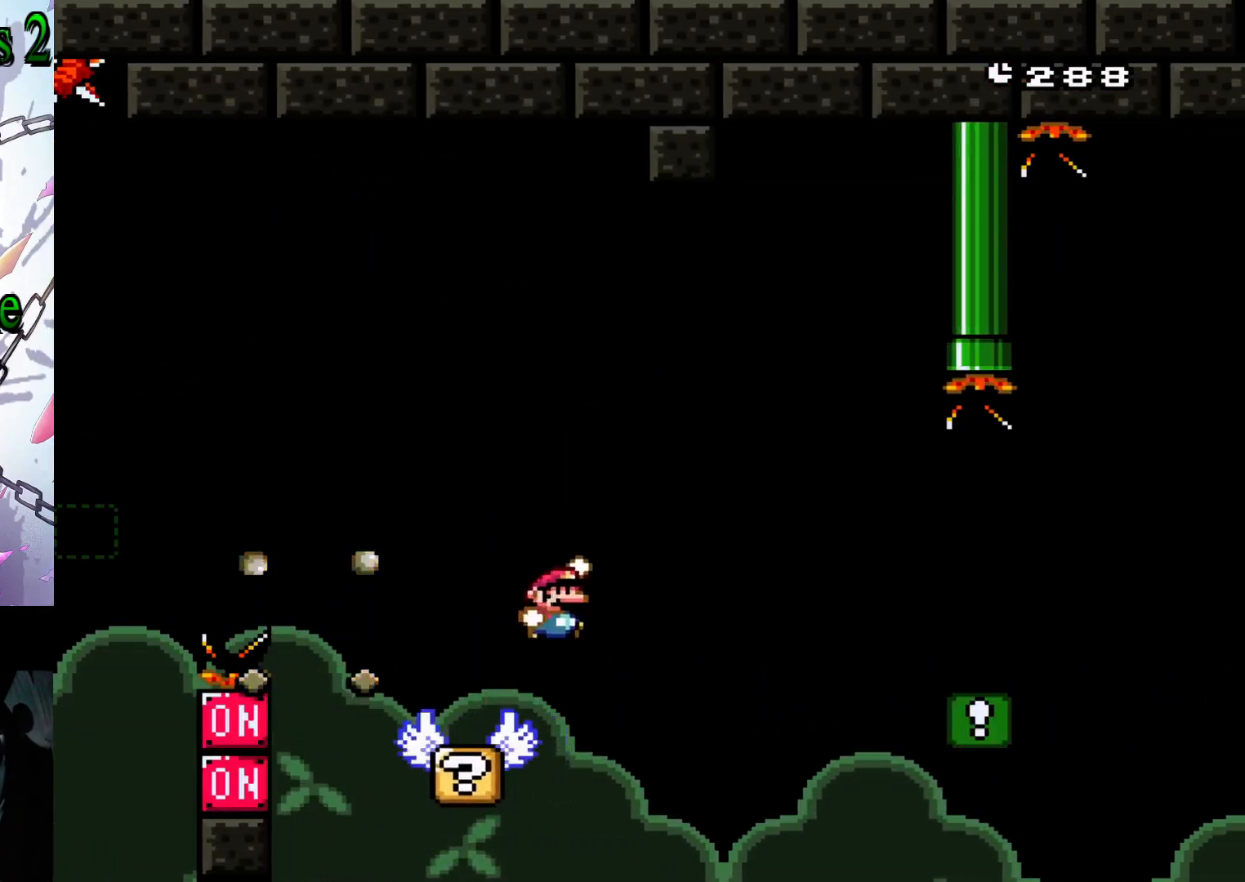
Gameplay with a controller (Nintendo layout); each line is a JSON object with the inputs held at the frame after it. "events" lists button and stick changes between this image and that frame as [ms after this image, input, new state], when the widget could be followed in between. Not read: L3 R3.
{"buttons": ["Y", "DPAD_RIGHT"], "events": [[450, "B", "up"]]}
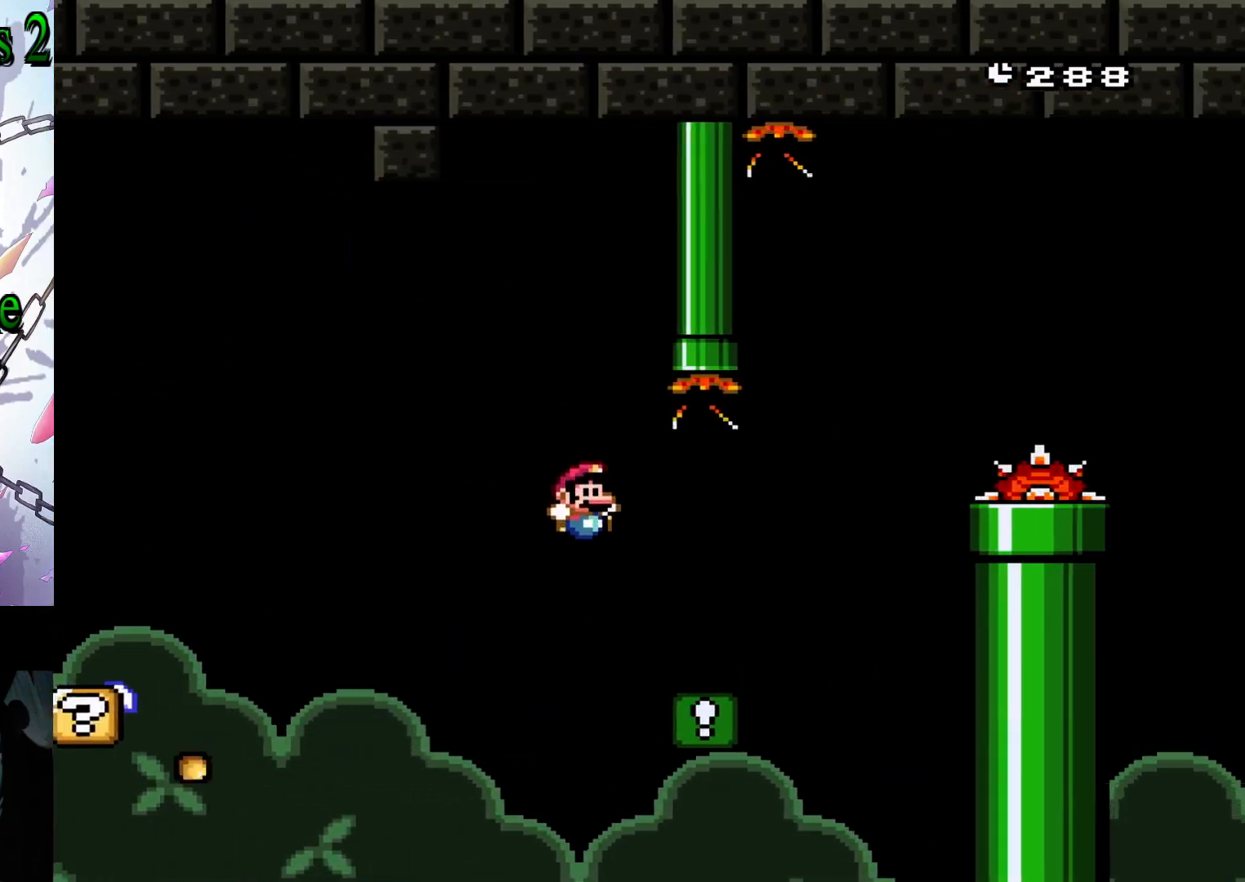
{"buttons": ["B", "Y", "DPAD_RIGHT"], "events": [[217, "B", "down"]]}
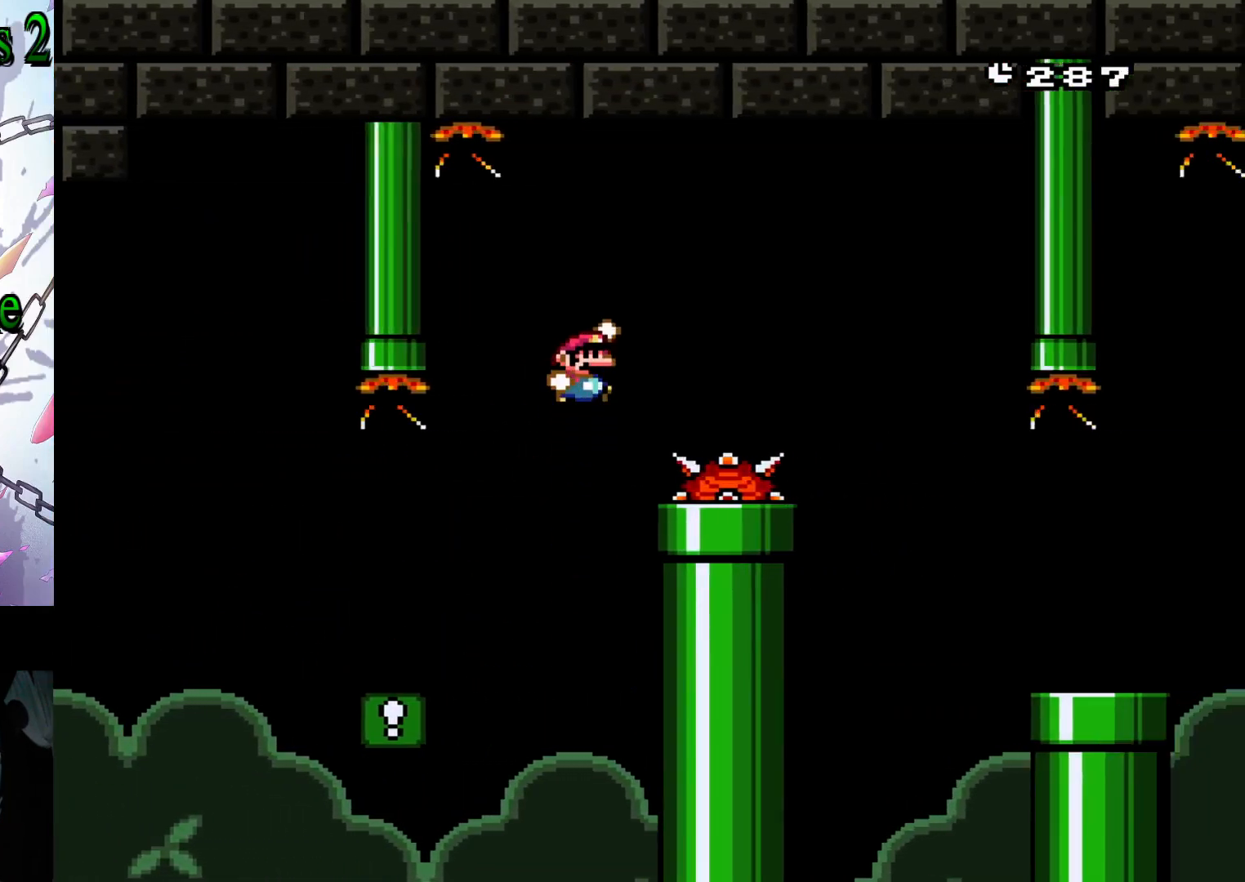
{"buttons": ["B", "Y", "DPAD_RIGHT"], "events": []}
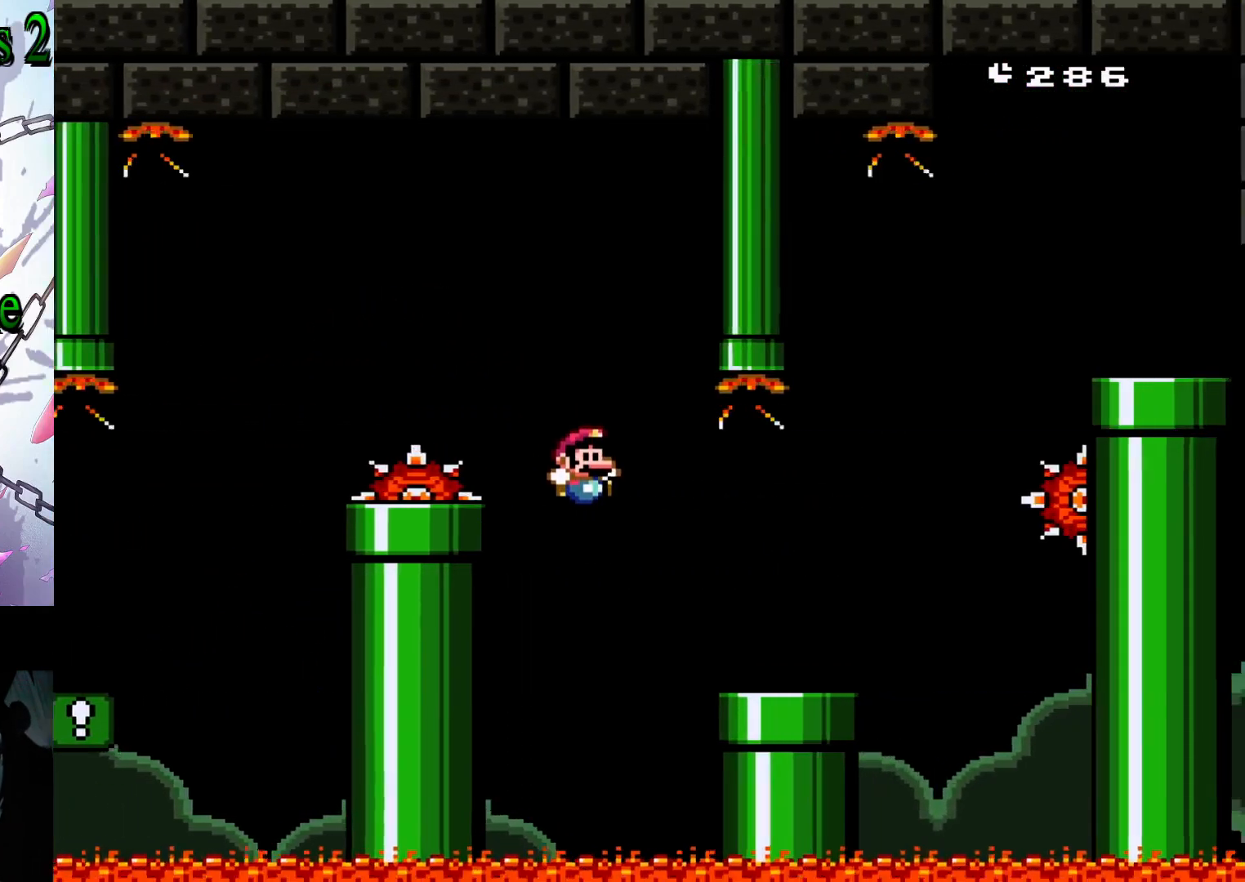
{"buttons": ["B", "Y", "DPAD_RIGHT"], "events": [[217, "B", "up"], [350, "B", "down"]]}
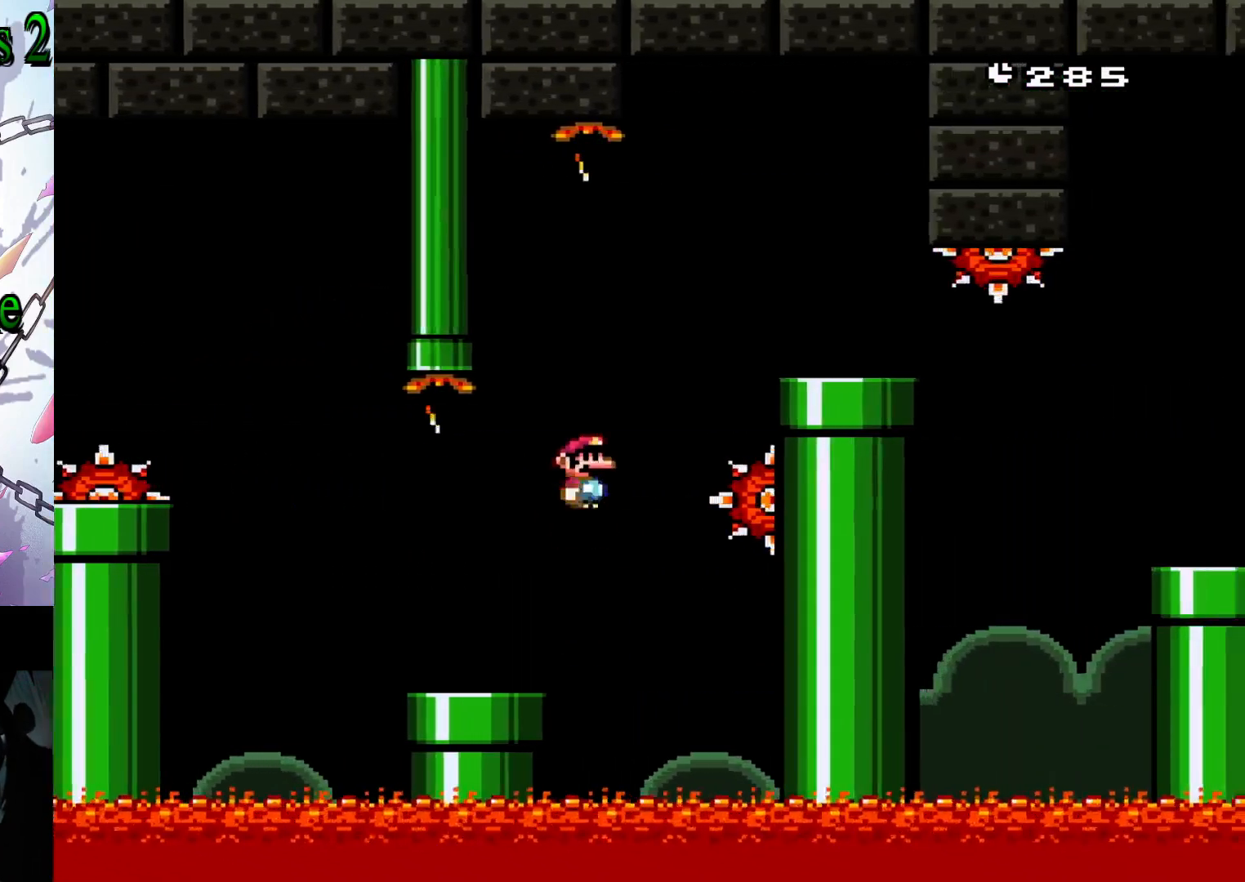
{"buttons": ["B", "Y", "DPAD_RIGHT"], "events": []}
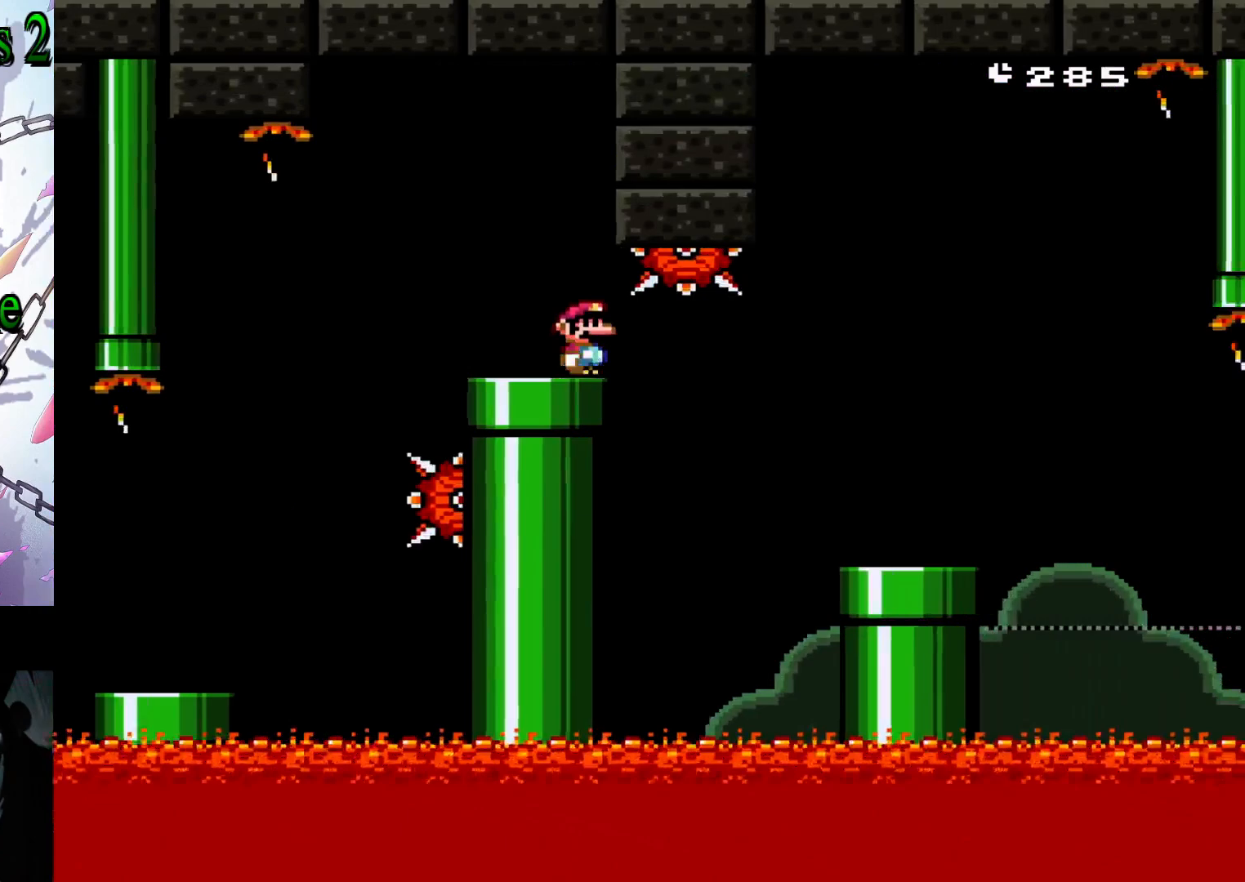
{"buttons": ["DPAD_RIGHT"], "events": [[350, "B", "up"], [383, "Y", "up"]]}